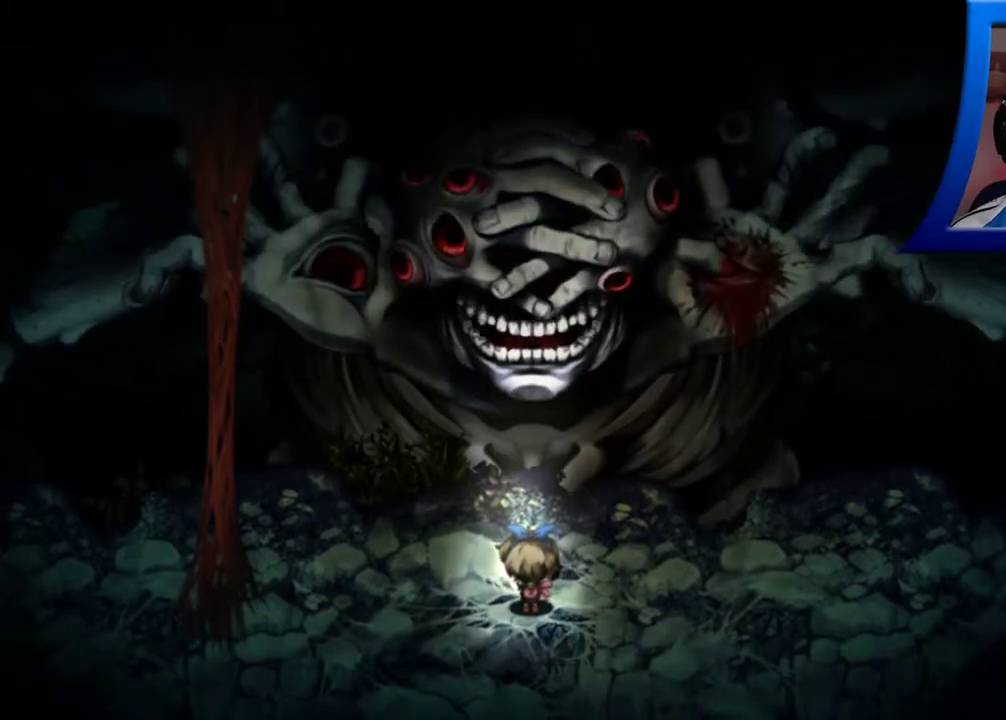
Gameplay with a controller (Xbox layout); each line is a JSON object with the inputs held at the frame after it (dt_ms = milliseconds from this image to that frame). "events" lists button and stick changes between this image and that frame as [ms after this image, input, new state], when the widget could be followed in between. Not read: L3 R3.
{"dt_ms": 500, "buttons": [], "left_stick": "left", "right_stick": "center", "events": []}
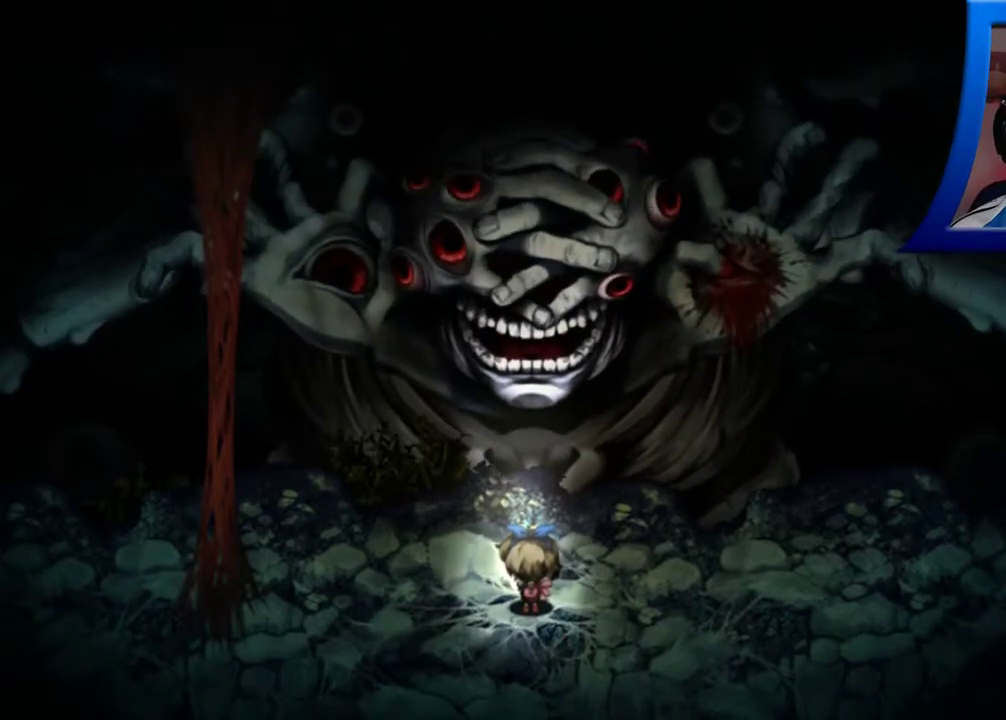
{"dt_ms": 500, "buttons": [], "left_stick": "left", "right_stick": "center", "events": []}
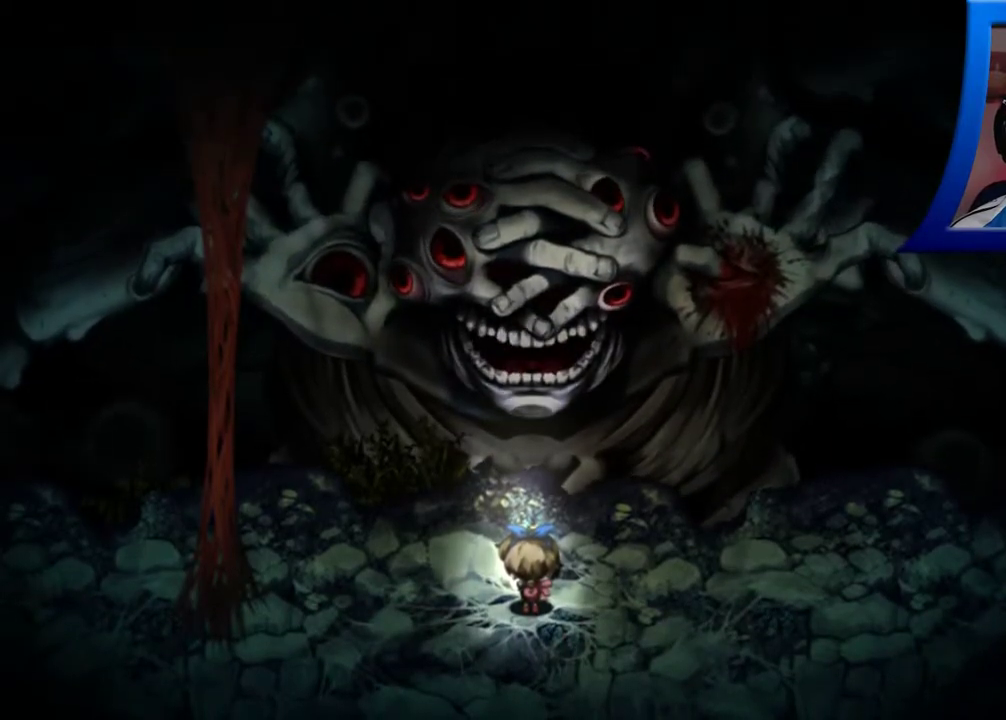
{"dt_ms": 500, "buttons": [], "left_stick": "left", "right_stick": "center", "events": []}
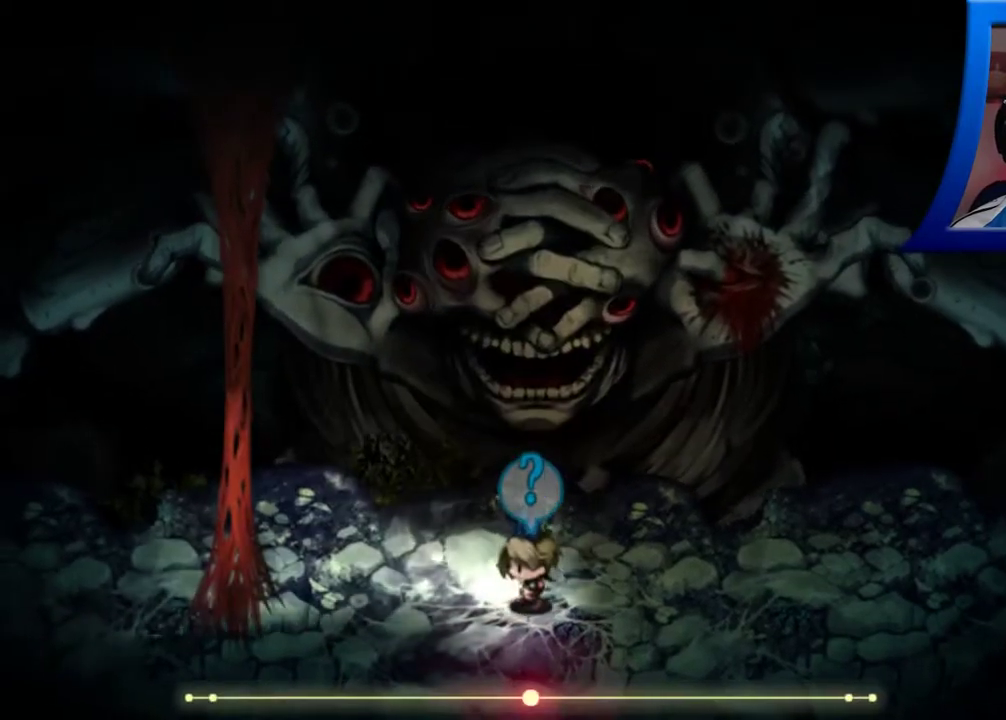
{"dt_ms": 500, "buttons": [], "left_stick": "left", "right_stick": "center", "events": []}
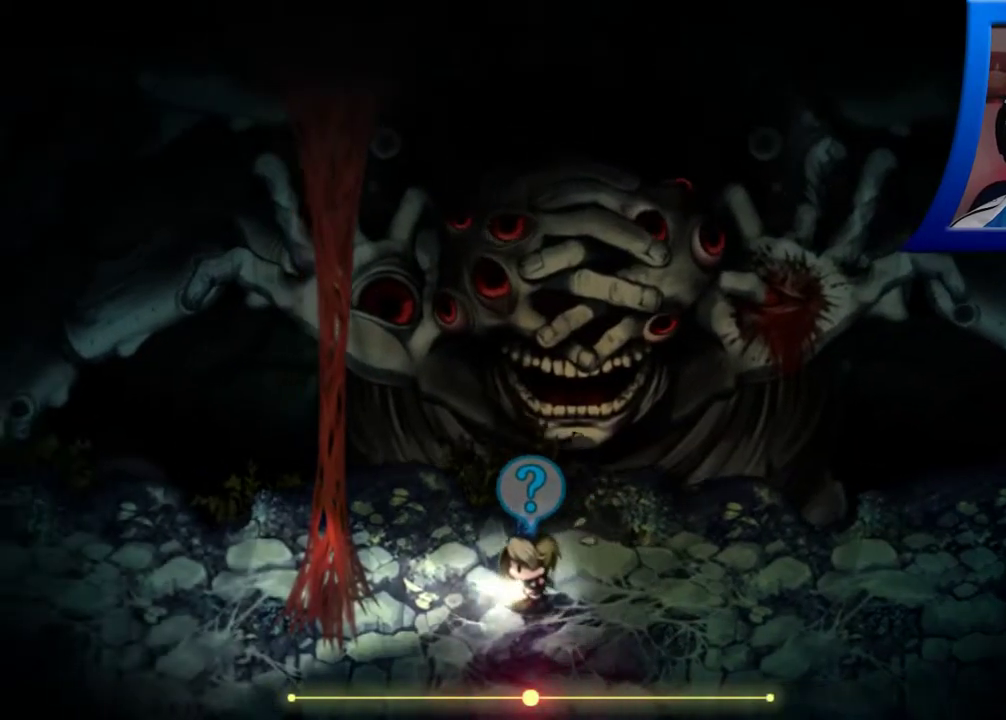
{"dt_ms": 500, "buttons": [], "left_stick": "left", "right_stick": "center", "events": []}
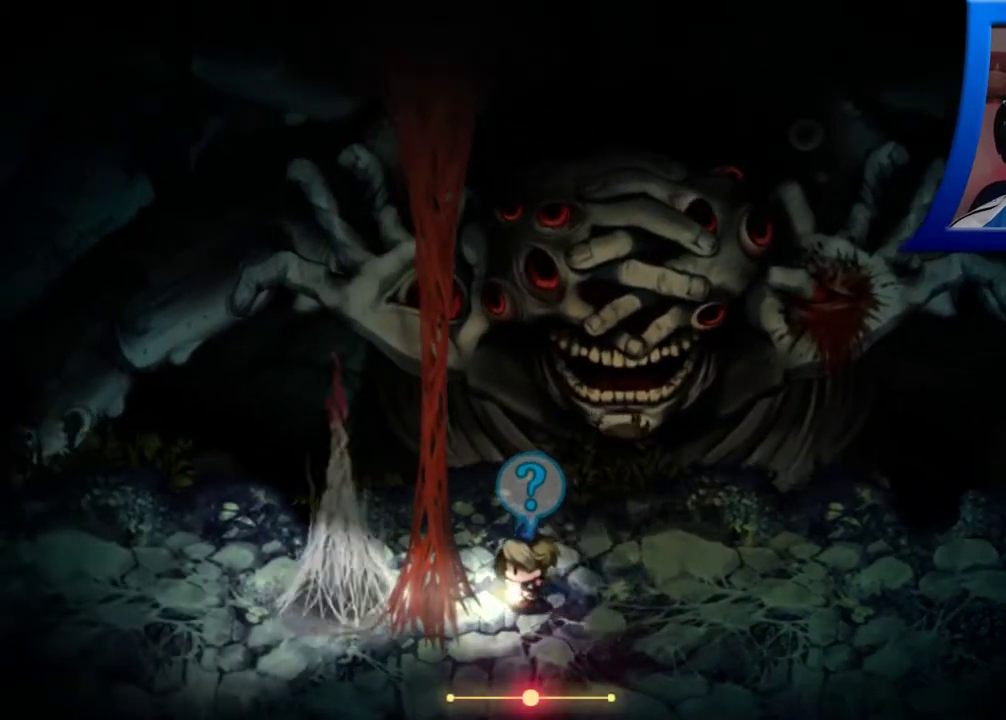
{"dt_ms": 500, "buttons": [], "left_stick": "center", "right_stick": "center", "events": [[100, "A", "down"], [250, "A", "up"], [333, "A", "down"], [467, "A", "up"], [483, "left_stick", "center"]]}
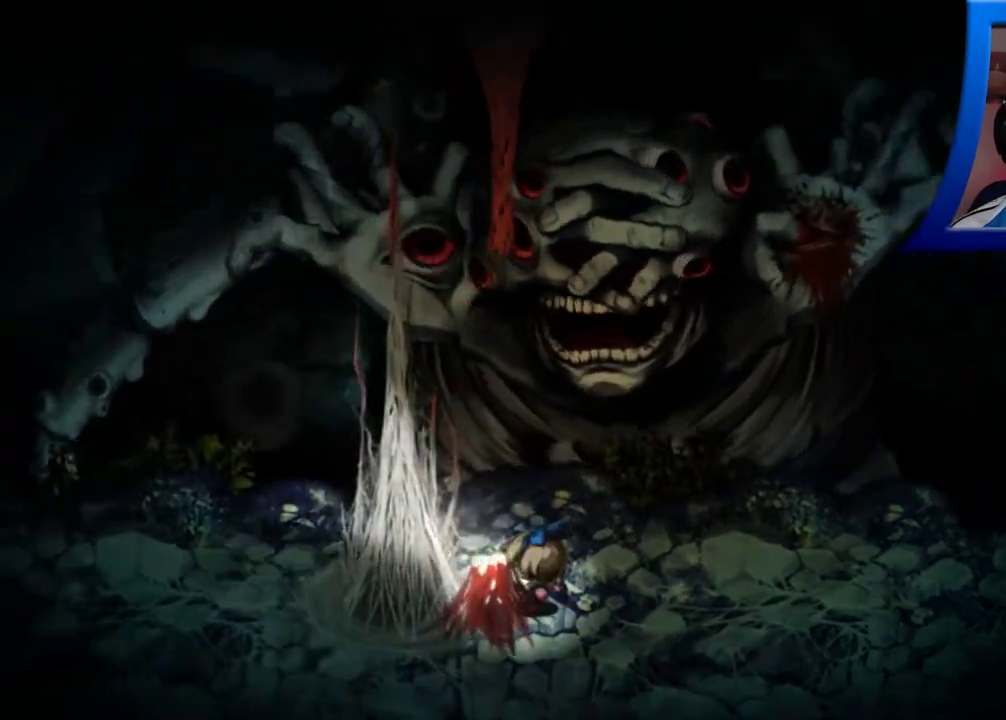
{"dt_ms": 500, "buttons": [], "left_stick": "right", "right_stick": "center", "events": [[317, "left_stick", "right"]]}
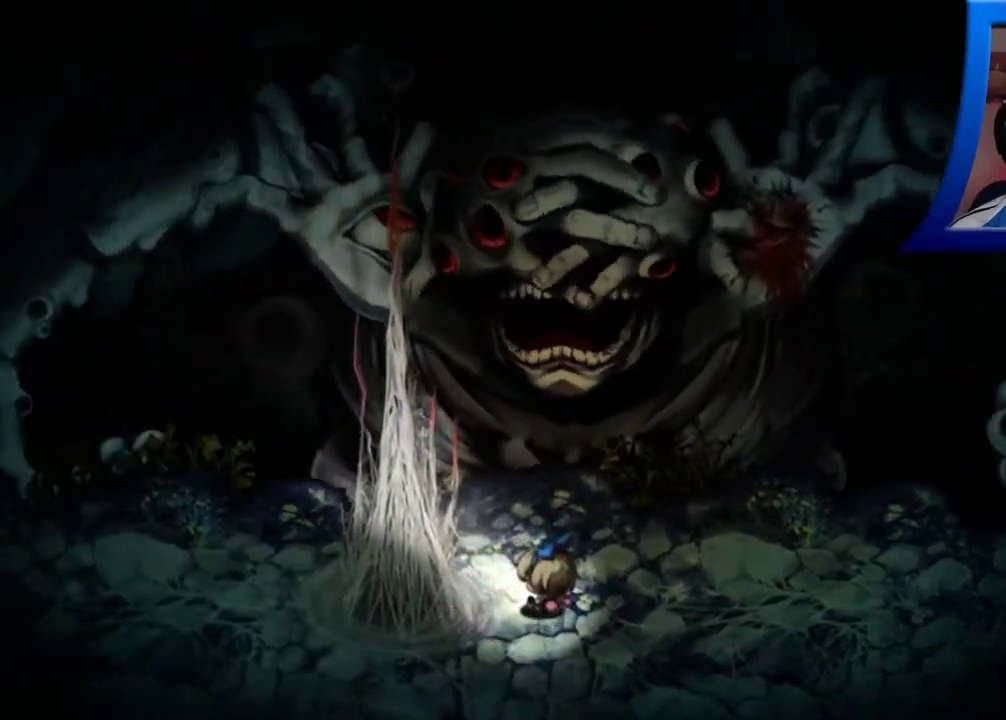
{"dt_ms": 500, "buttons": [], "left_stick": "up-right", "right_stick": "center", "events": [[300, "left_stick", "up-right"]]}
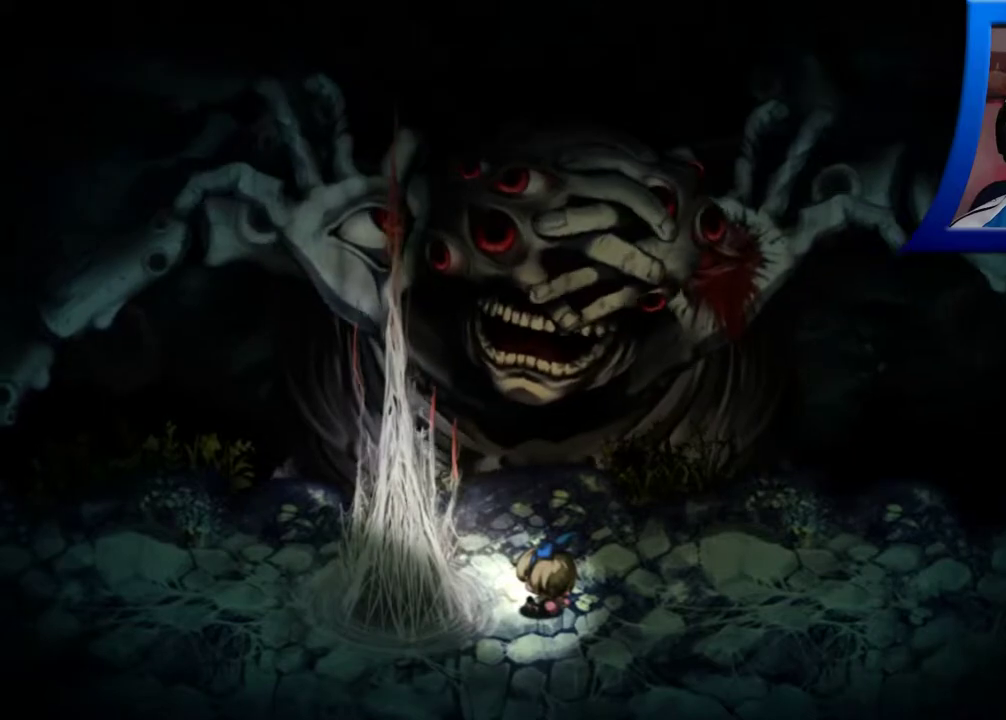
{"dt_ms": 500, "buttons": [], "left_stick": "up-right", "right_stick": "center", "events": []}
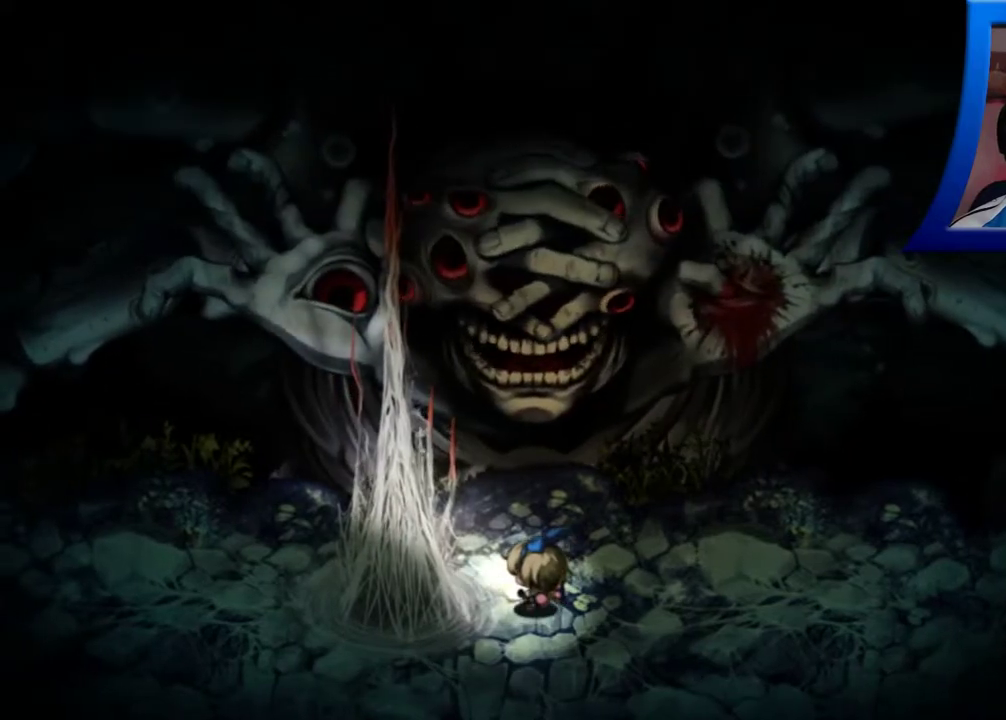
{"dt_ms": 500, "buttons": [], "left_stick": "up", "right_stick": "center", "events": [[50, "left_stick", "up"]]}
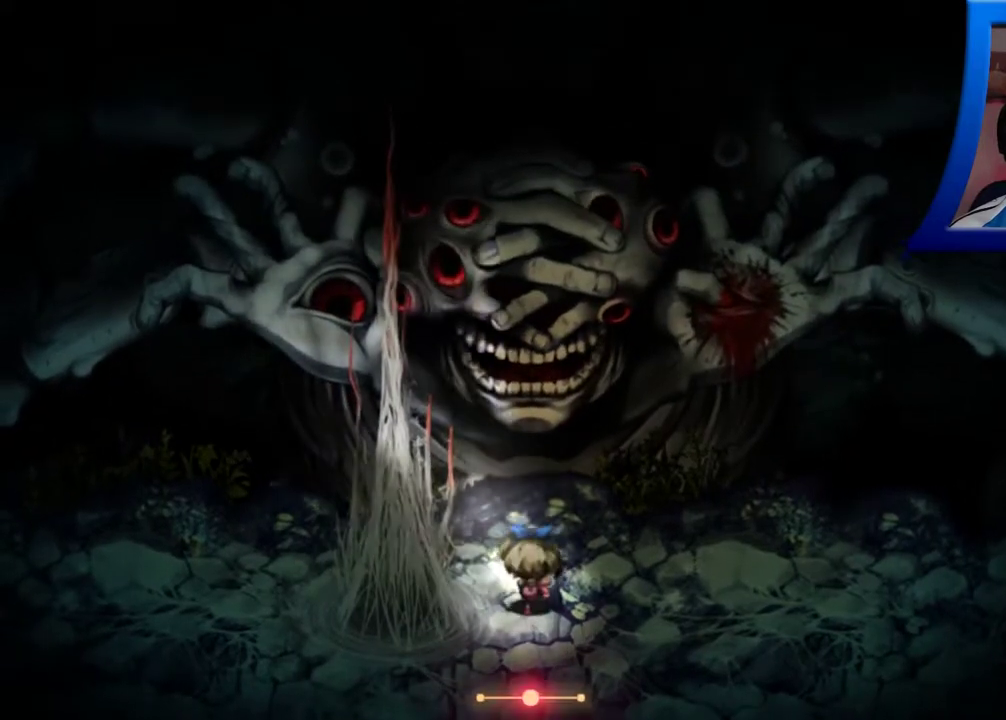
{"dt_ms": 1000, "buttons": [], "left_stick": "right", "right_stick": "center"}
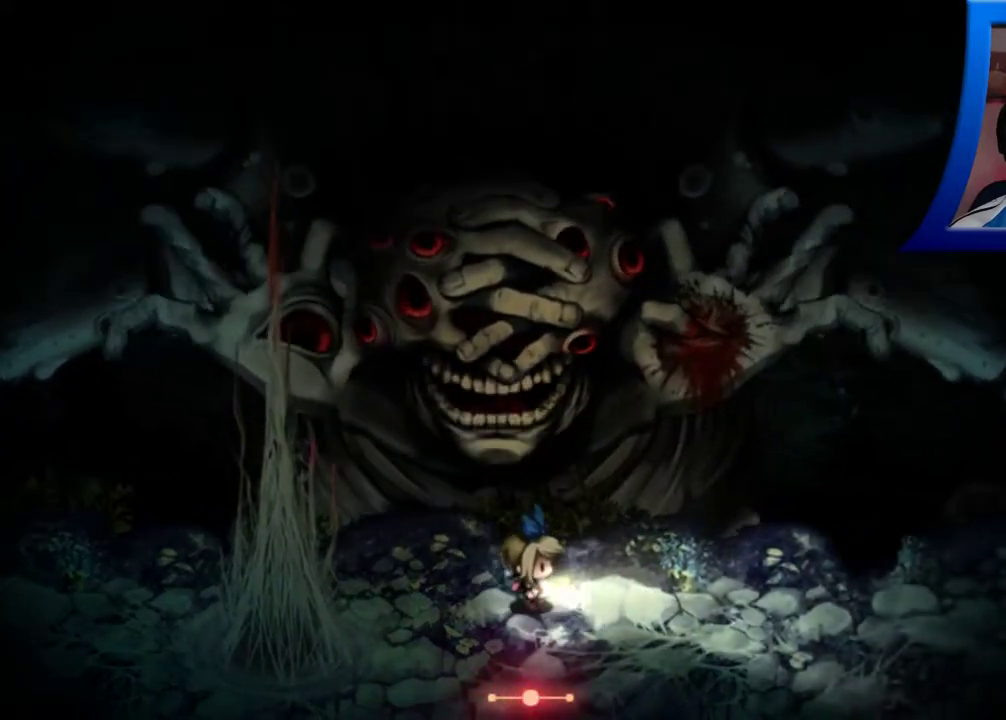
{"dt_ms": 500, "buttons": [], "left_stick": "right", "right_stick": "center", "events": []}
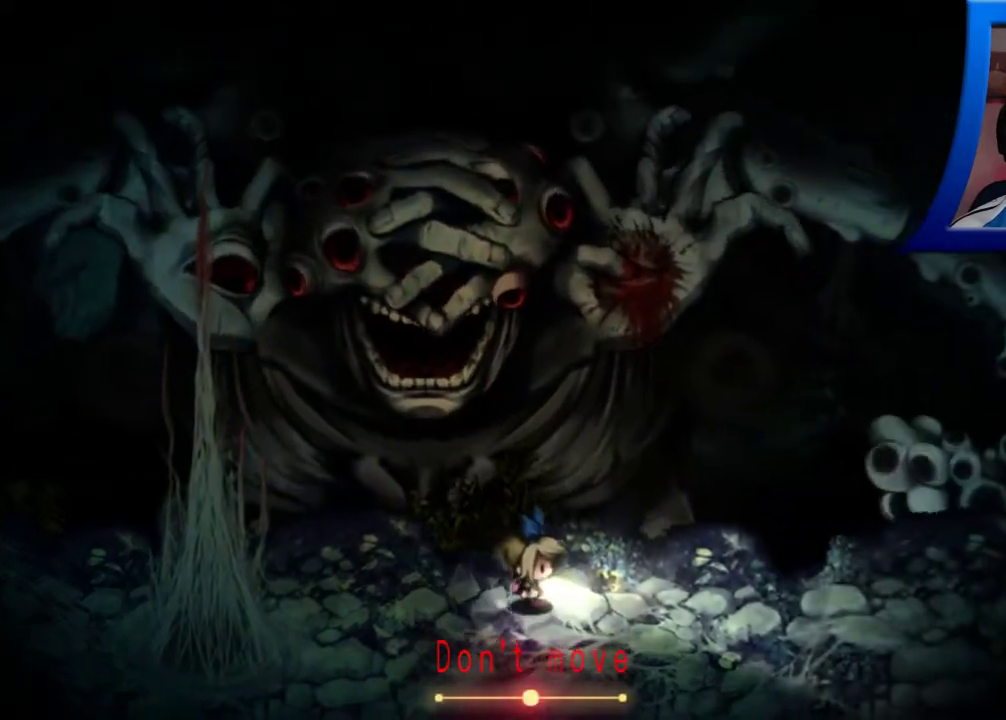
{"dt_ms": 500, "buttons": [], "left_stick": "right", "right_stick": "center", "events": []}
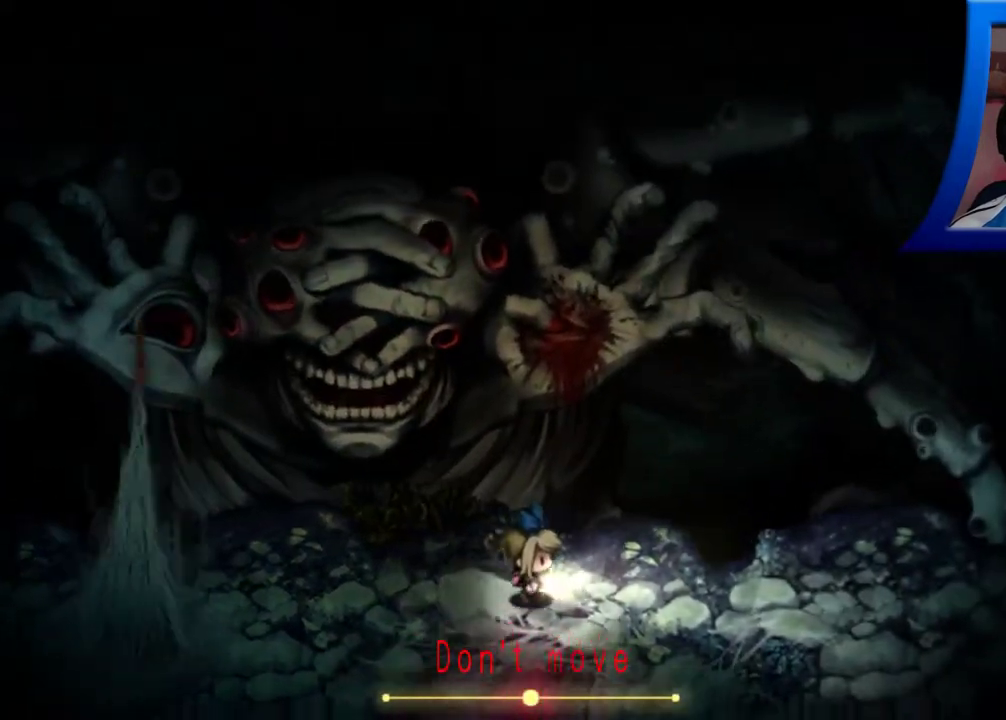
{"dt_ms": 500, "buttons": [], "left_stick": "right", "right_stick": "center", "events": []}
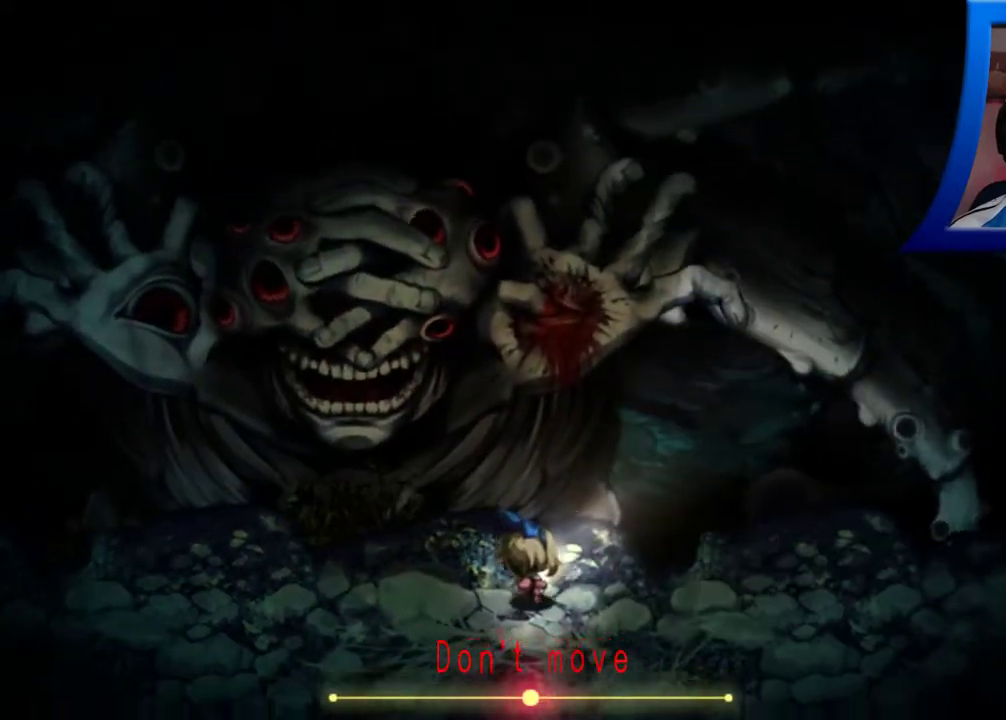
{"dt_ms": 500, "buttons": [], "left_stick": "right", "right_stick": "center", "events": []}
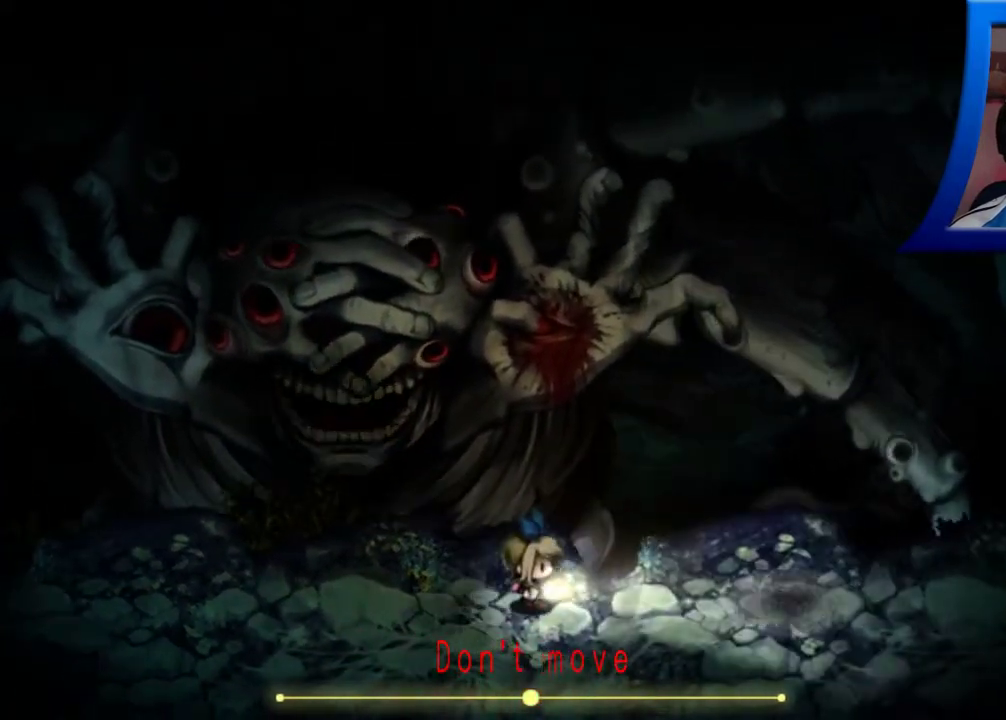
{"dt_ms": 500, "buttons": [], "left_stick": "right", "right_stick": "center", "events": []}
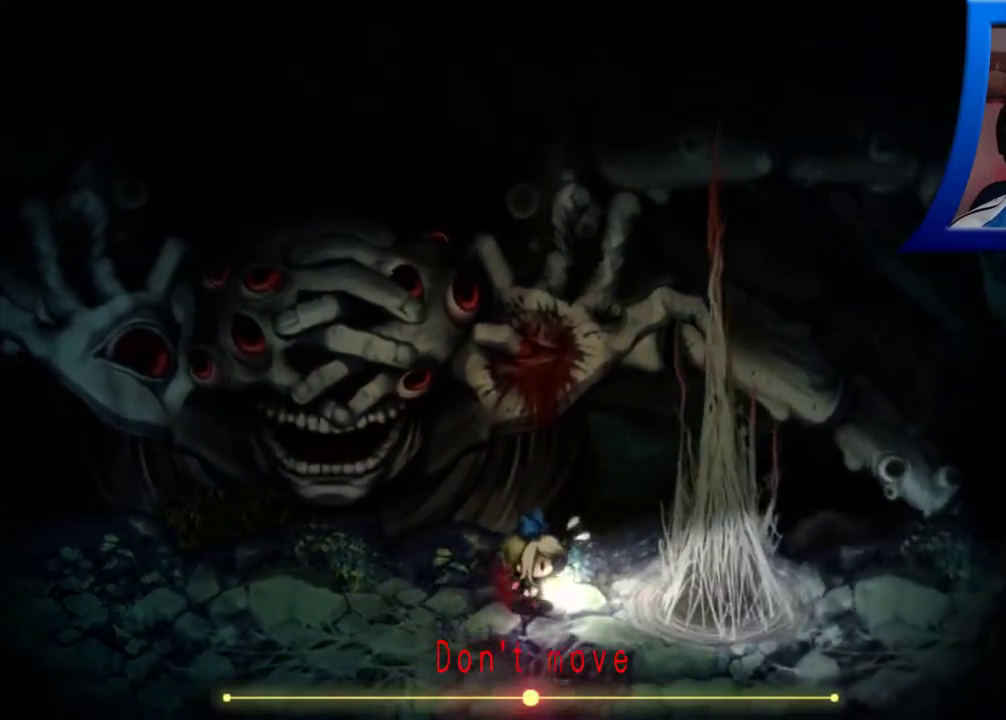
{"dt_ms": 500, "buttons": [], "left_stick": "down", "right_stick": "center", "events": [[17, "left_stick", "down-right"], [133, "left_stick", "down"]]}
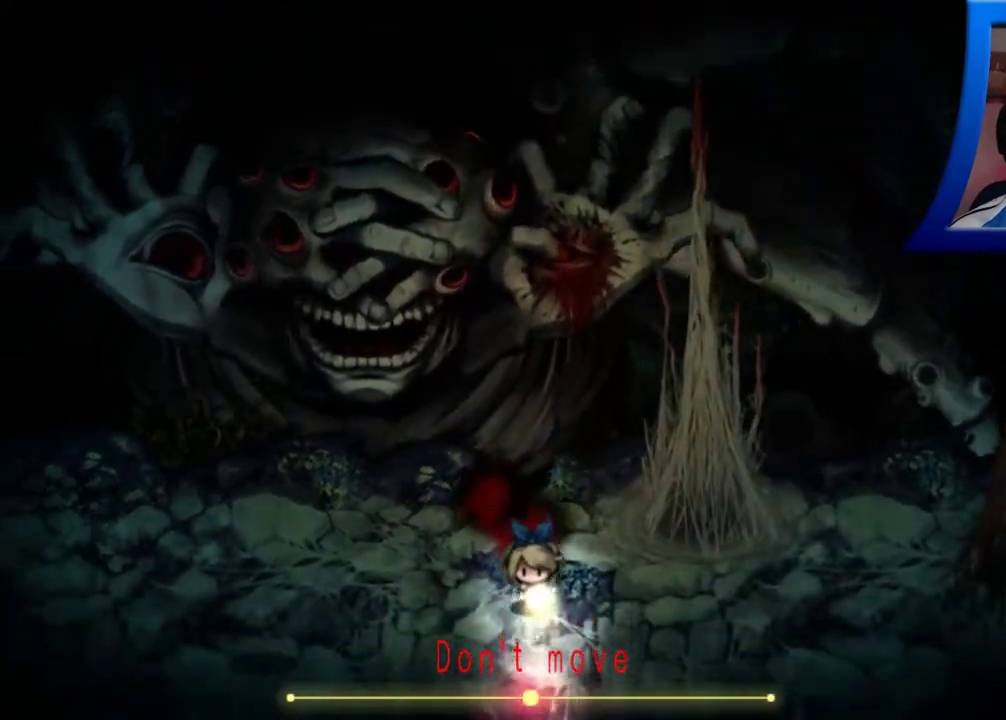
{"dt_ms": 500, "buttons": ["R1"], "left_stick": "right", "right_stick": "center"}
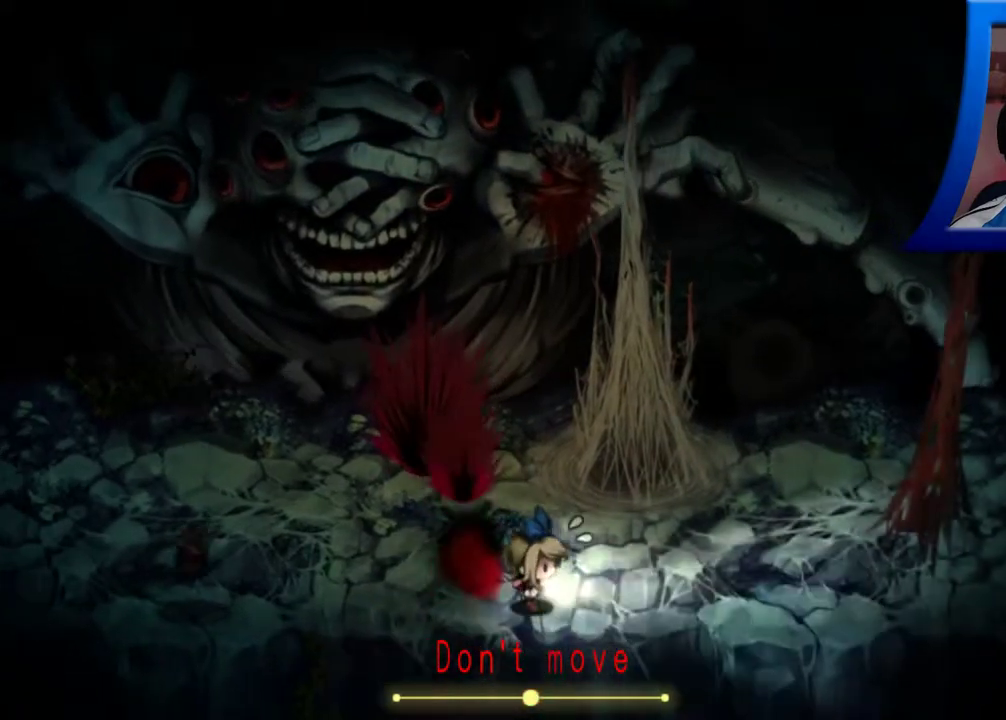
{"dt_ms": 500, "buttons": ["R1"], "left_stick": "right", "right_stick": "center", "events": []}
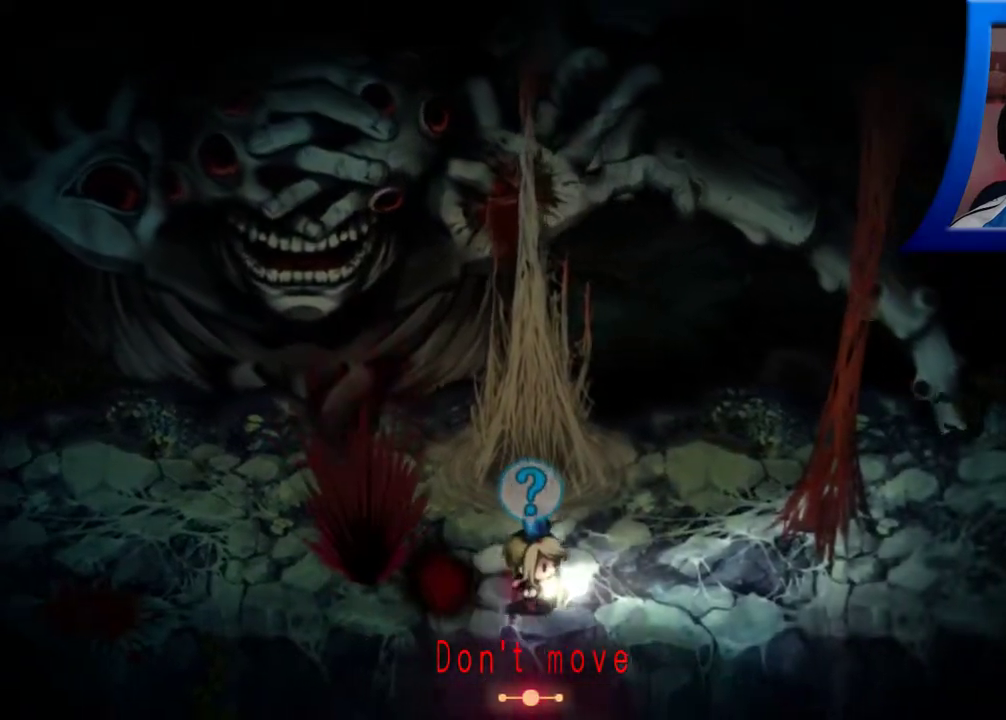
{"dt_ms": 500, "buttons": ["R1"], "left_stick": "right", "right_stick": "center", "events": []}
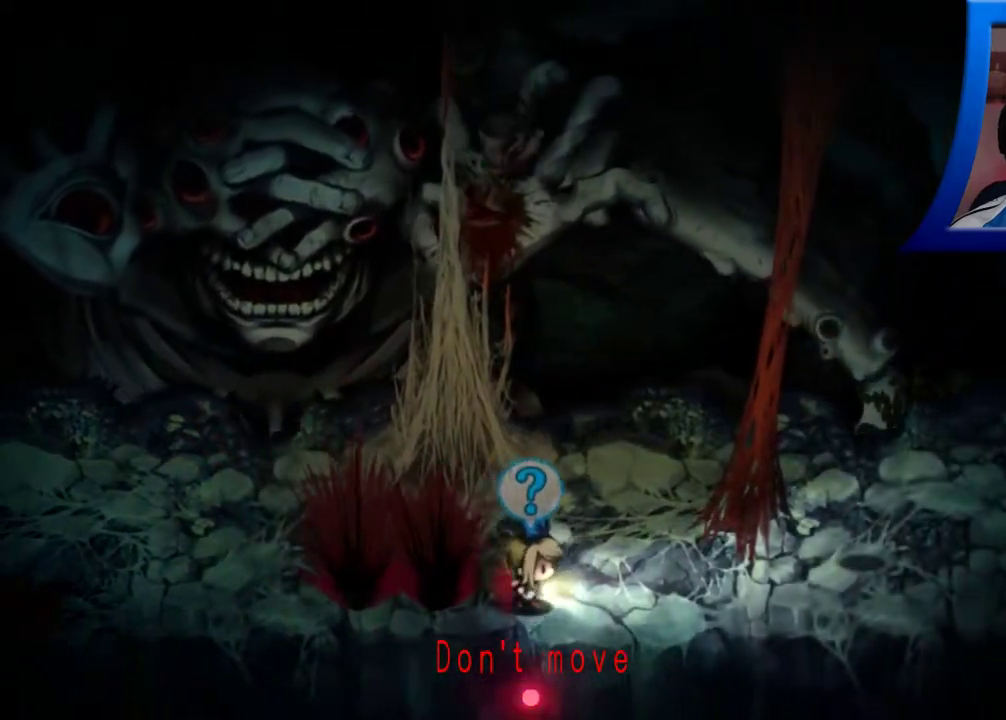
{"dt_ms": 500, "buttons": [], "left_stick": "right", "right_stick": "center", "events": [[317, "R1", "up"]]}
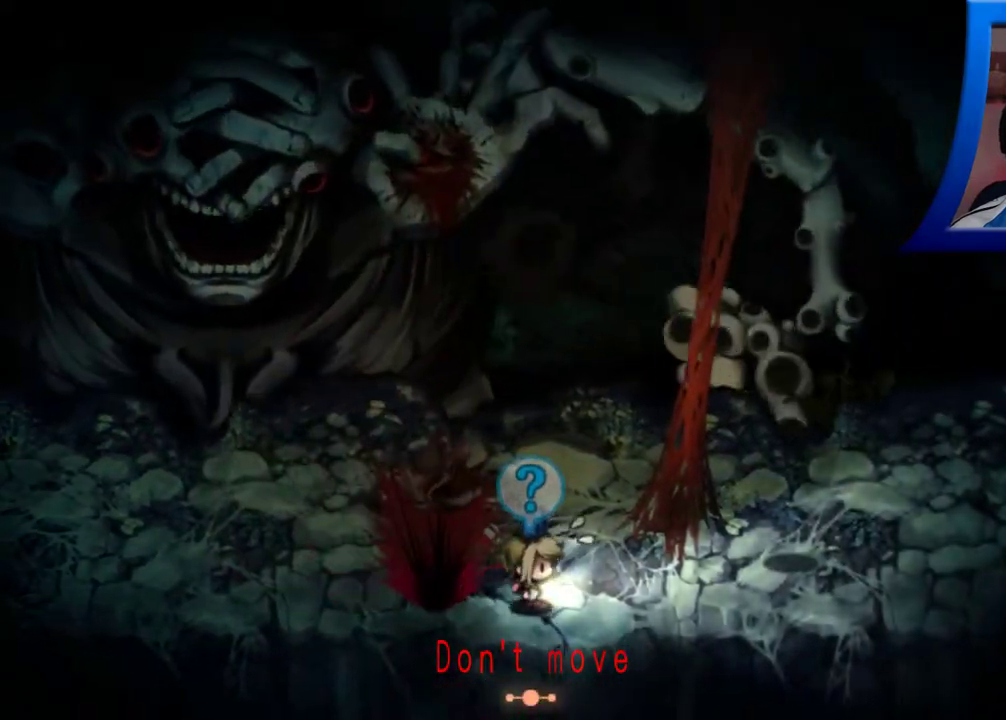
{"dt_ms": 500, "buttons": [], "left_stick": "up-right", "right_stick": "center", "events": [[183, "left_stick", "up-right"]]}
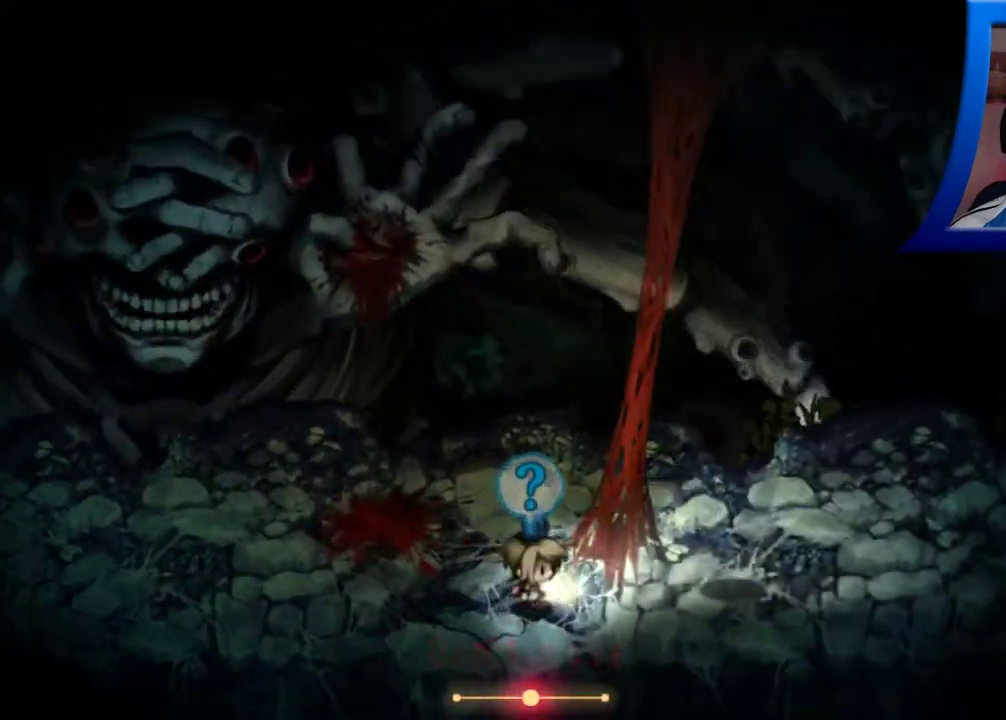
{"dt_ms": 500, "buttons": [], "left_stick": "up-right", "right_stick": "center", "events": [[367, "A", "down"], [500, "A", "up"]]}
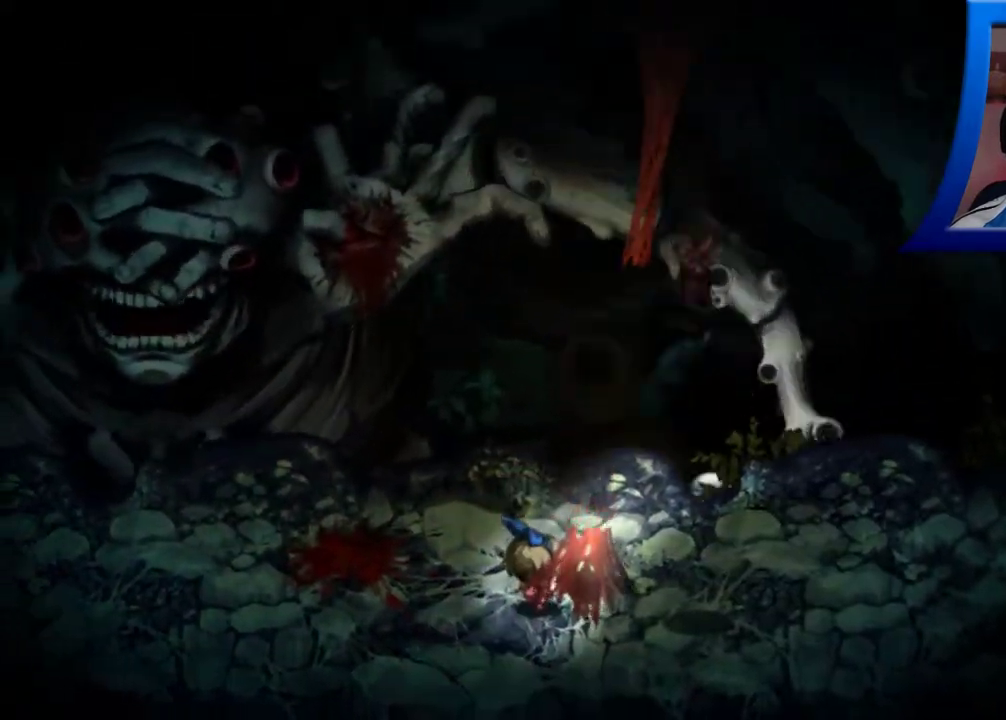
{"dt_ms": 500, "buttons": [], "left_stick": "down-left", "right_stick": "center", "events": [[133, "left_stick", "down-right"], [200, "left_stick", "down"], [467, "left_stick", "down-left"]]}
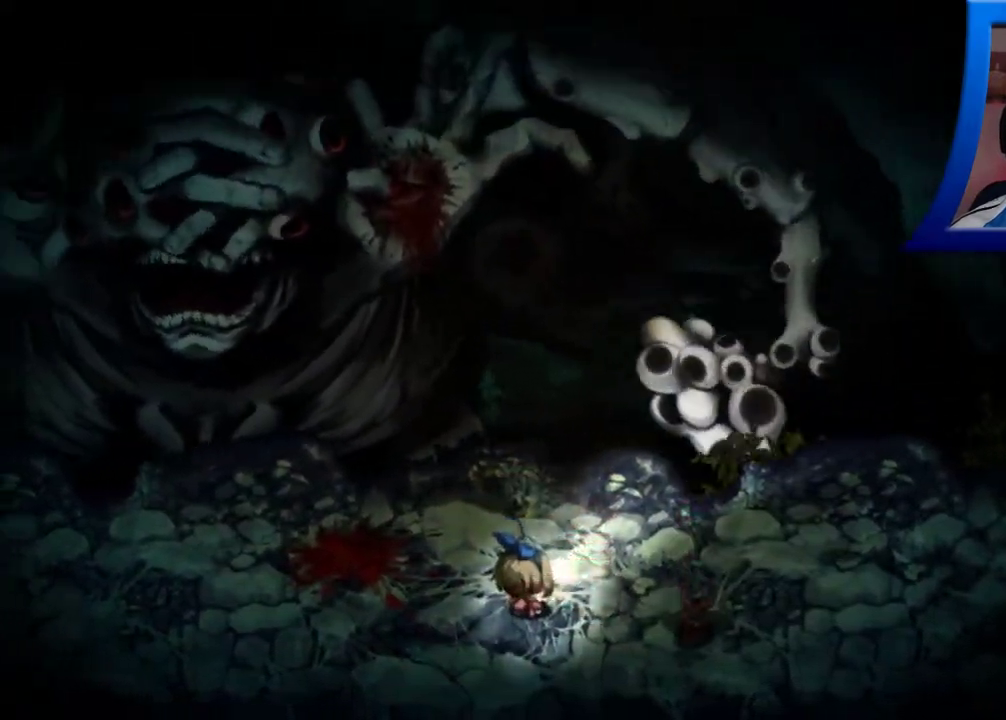
{"dt_ms": 500, "buttons": [], "left_stick": "down-left", "right_stick": "center", "events": []}
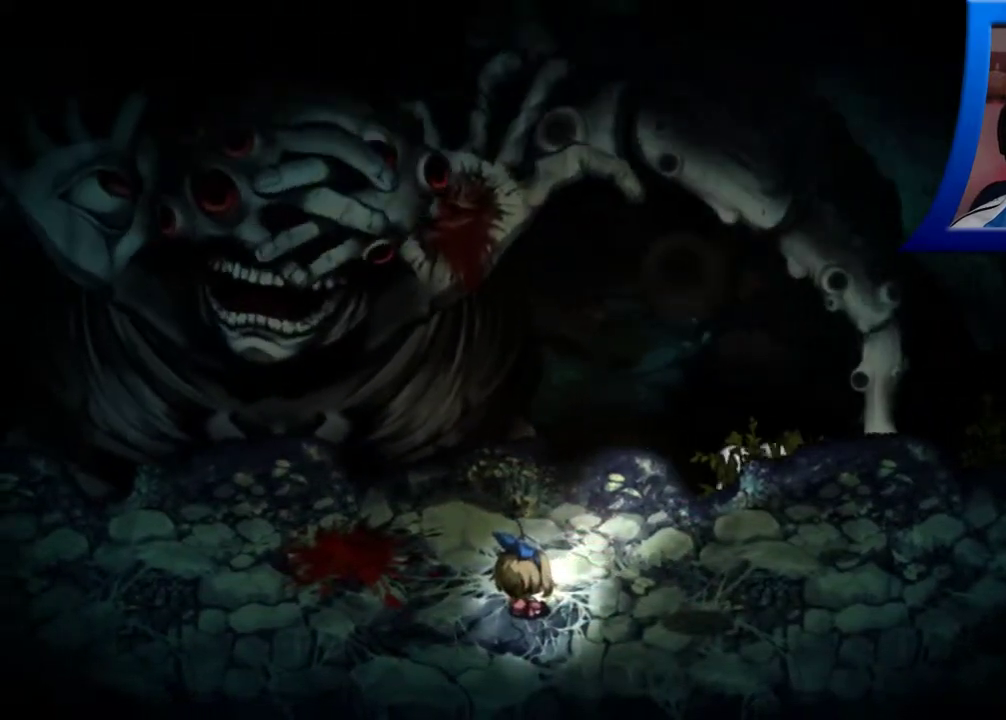
{"dt_ms": 500, "buttons": [], "left_stick": "up-left", "right_stick": "center", "events": [[50, "left_stick", "up-left"]]}
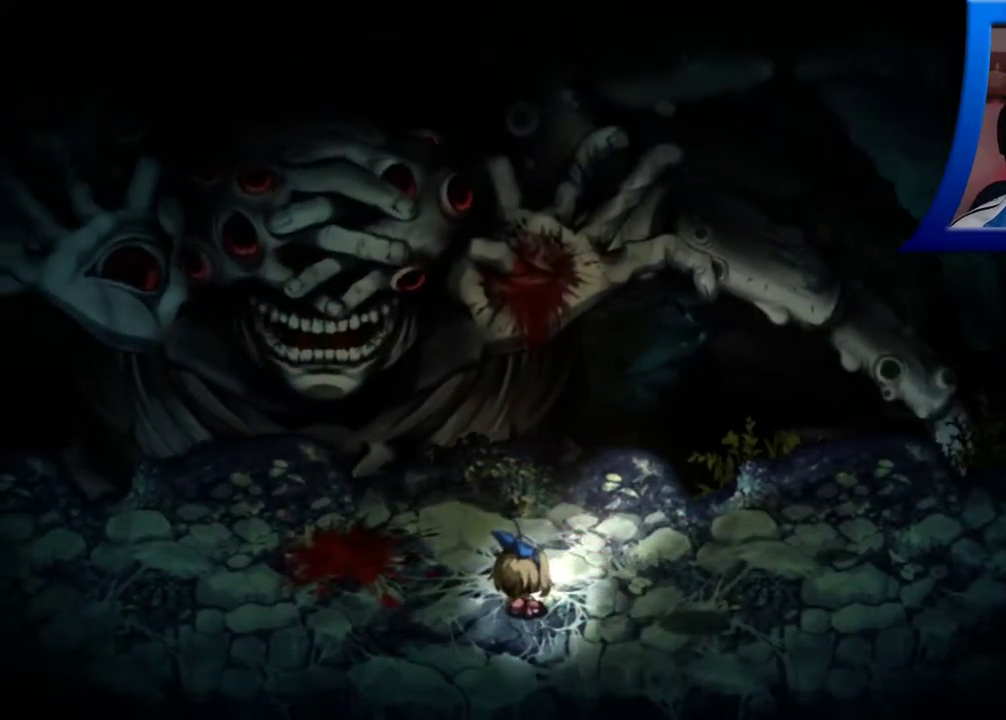
{"dt_ms": 500, "buttons": [], "left_stick": "up-left", "right_stick": "center", "events": []}
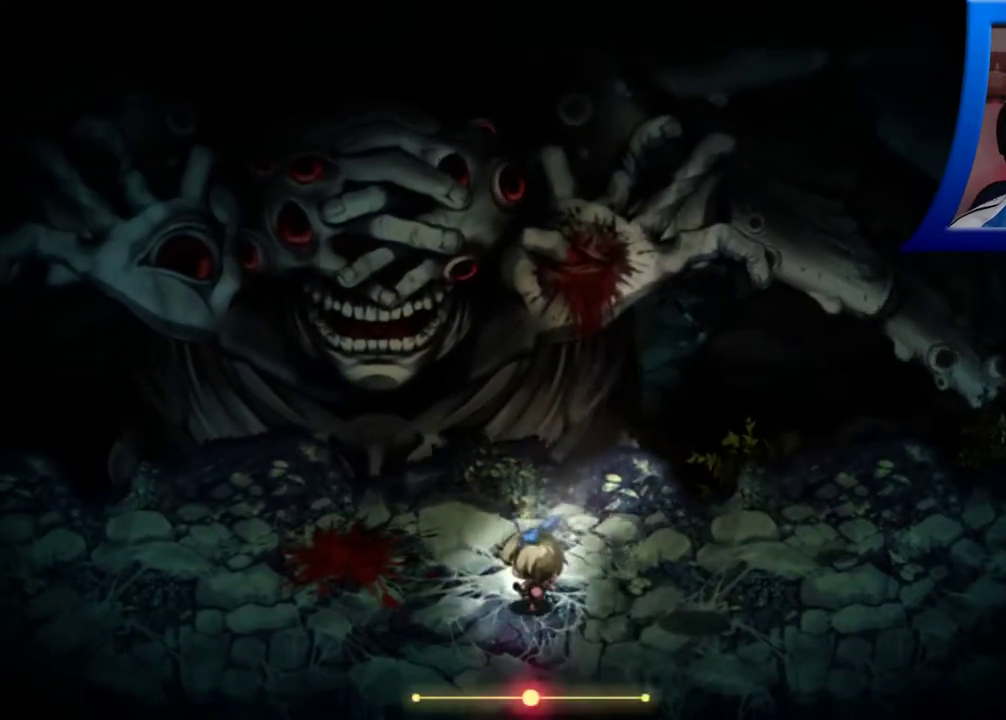
{"dt_ms": 500, "buttons": [], "left_stick": "up-left", "right_stick": "center", "events": []}
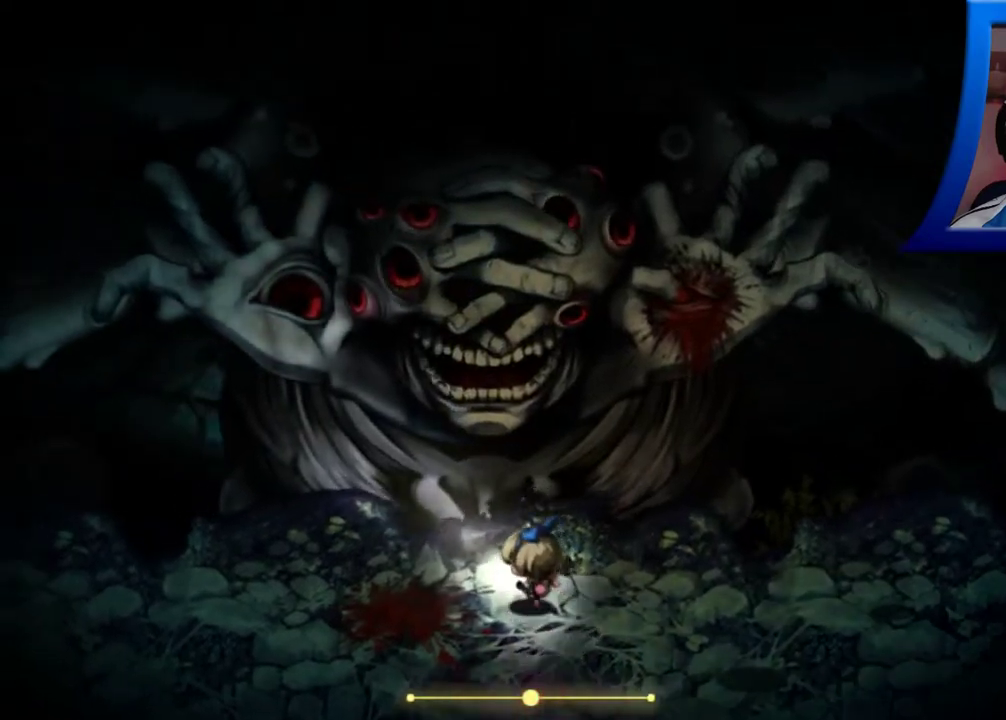
{"dt_ms": 500, "buttons": [], "left_stick": "left", "right_stick": "center", "events": [[233, "left_stick", "left"]]}
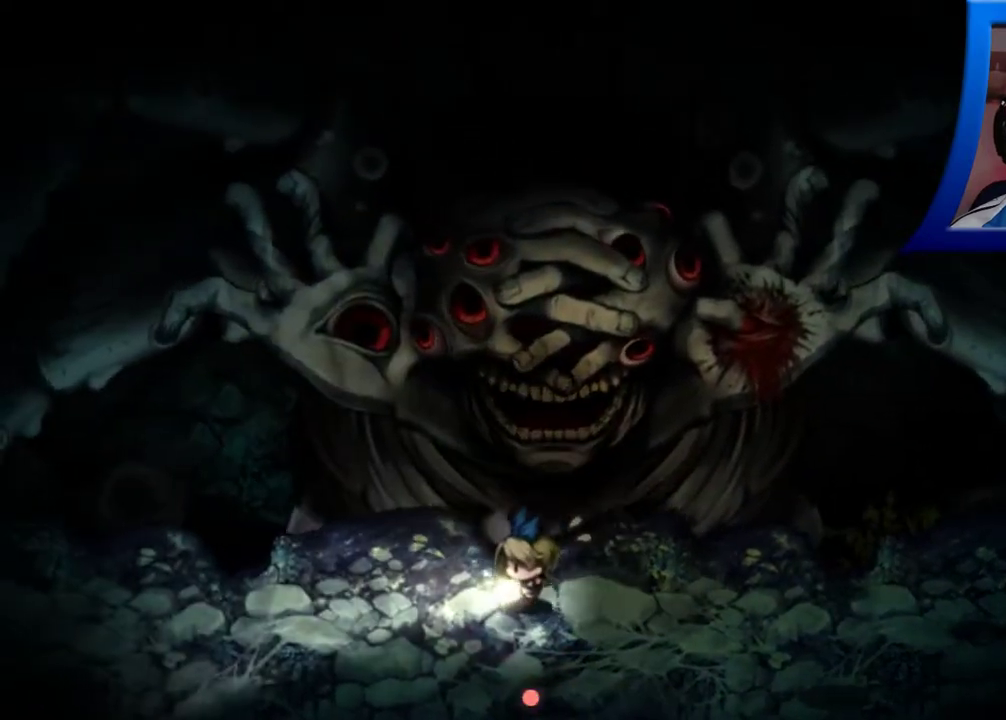
{"dt_ms": 500, "buttons": [], "left_stick": "down-left", "right_stick": "center", "events": [[383, "left_stick", "center"], [500, "left_stick", "down-left"]]}
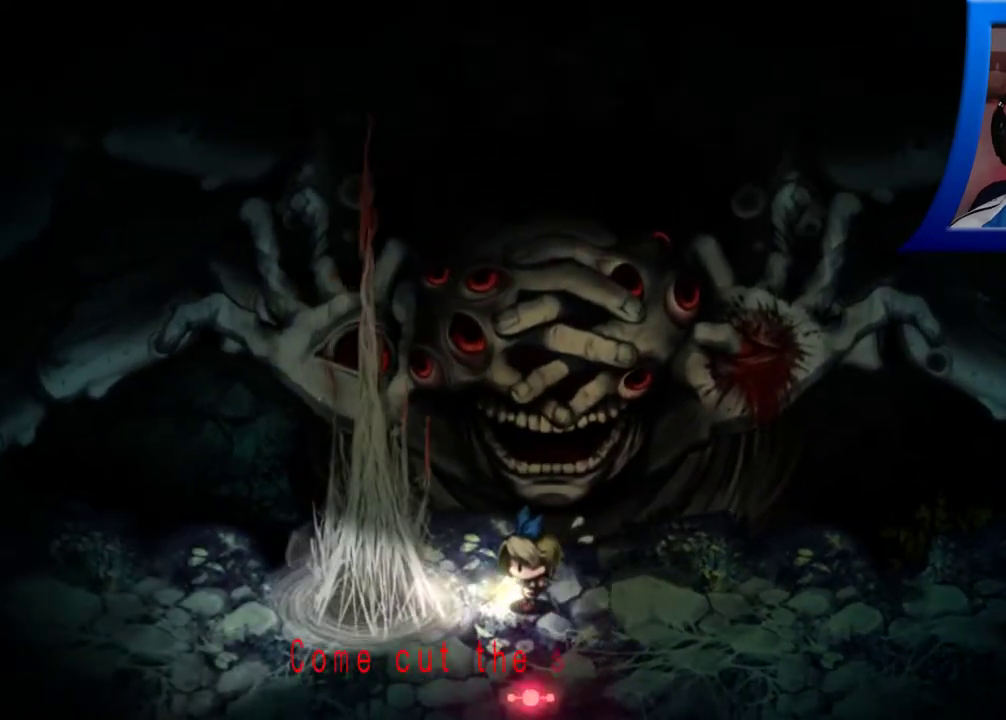
{"dt_ms": 500, "buttons": [], "left_stick": "down", "right_stick": "center", "events": [[150, "left_stick", "down"]]}